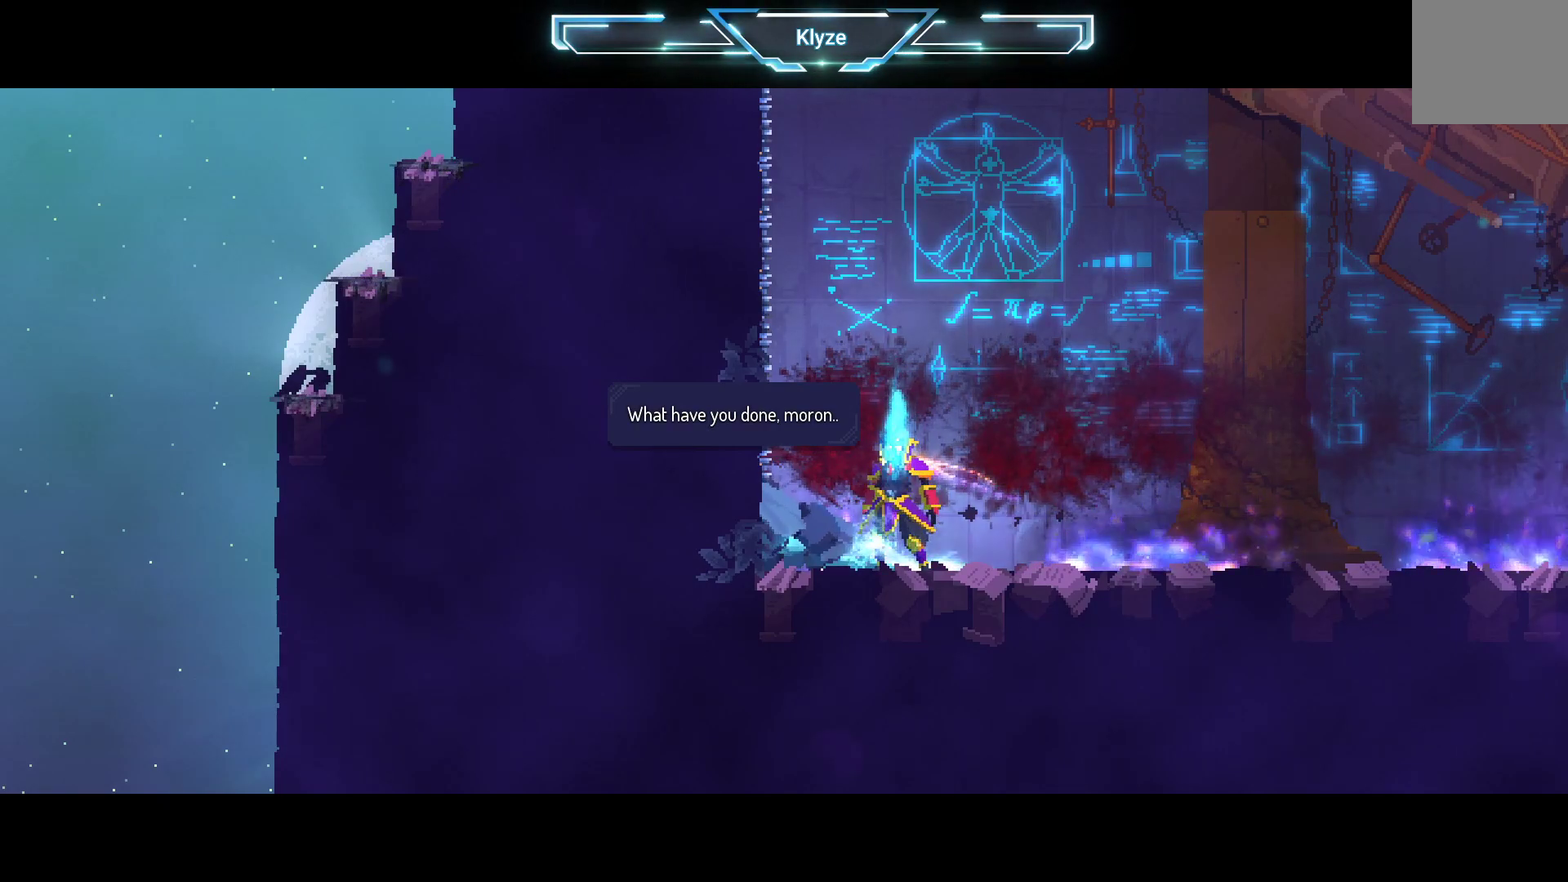
Gameplay with a controller (Xbox layout); each line is a JSON object with the inputs held at the frame after it. "events" lists button and stick changes between this image and that frame as [ms after this image, input, new state], when the widget could be followed in between. Not read: L3 R3.
{"buttons": [], "left_stick": "center", "right_stick": "center", "events": [[233, "A", "down"], [350, "A", "up"]]}
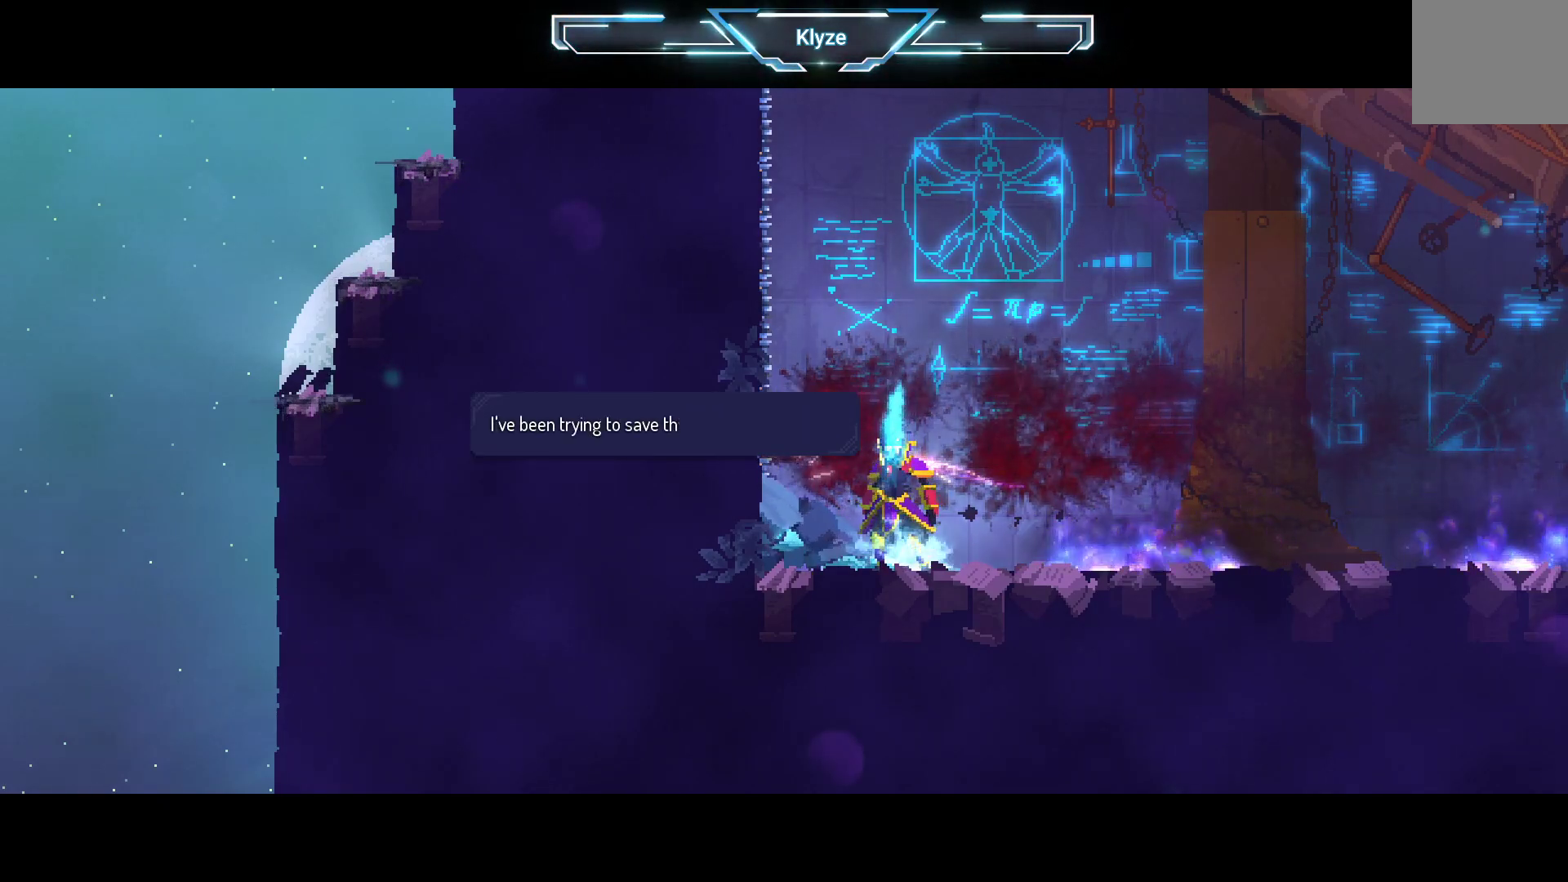
{"buttons": [], "left_stick": "center", "right_stick": "center", "events": []}
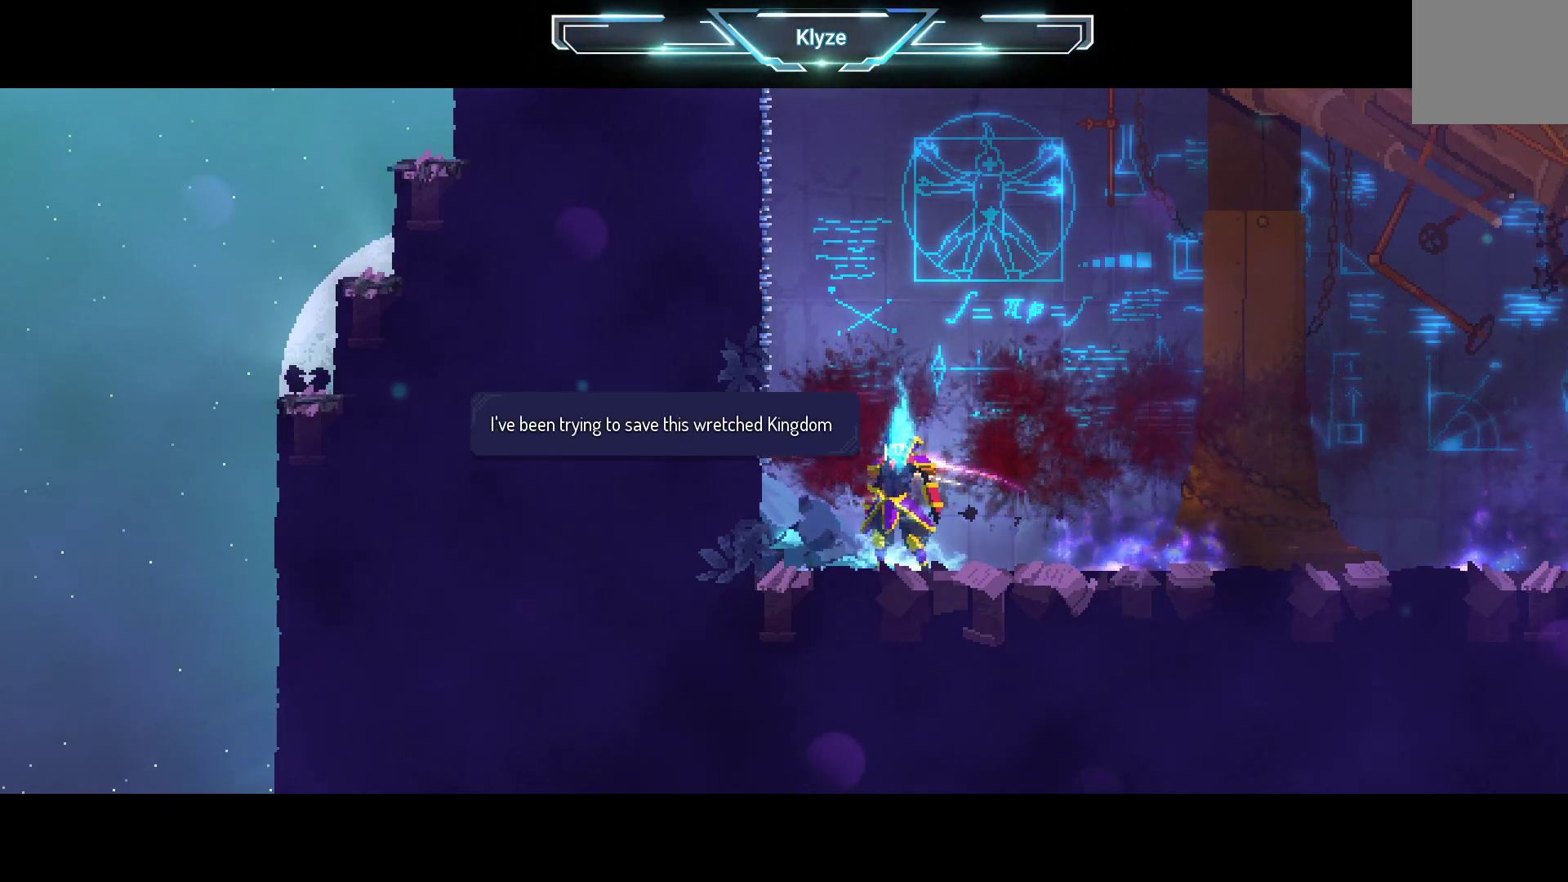
{"buttons": [], "left_stick": "center", "right_stick": "center", "events": []}
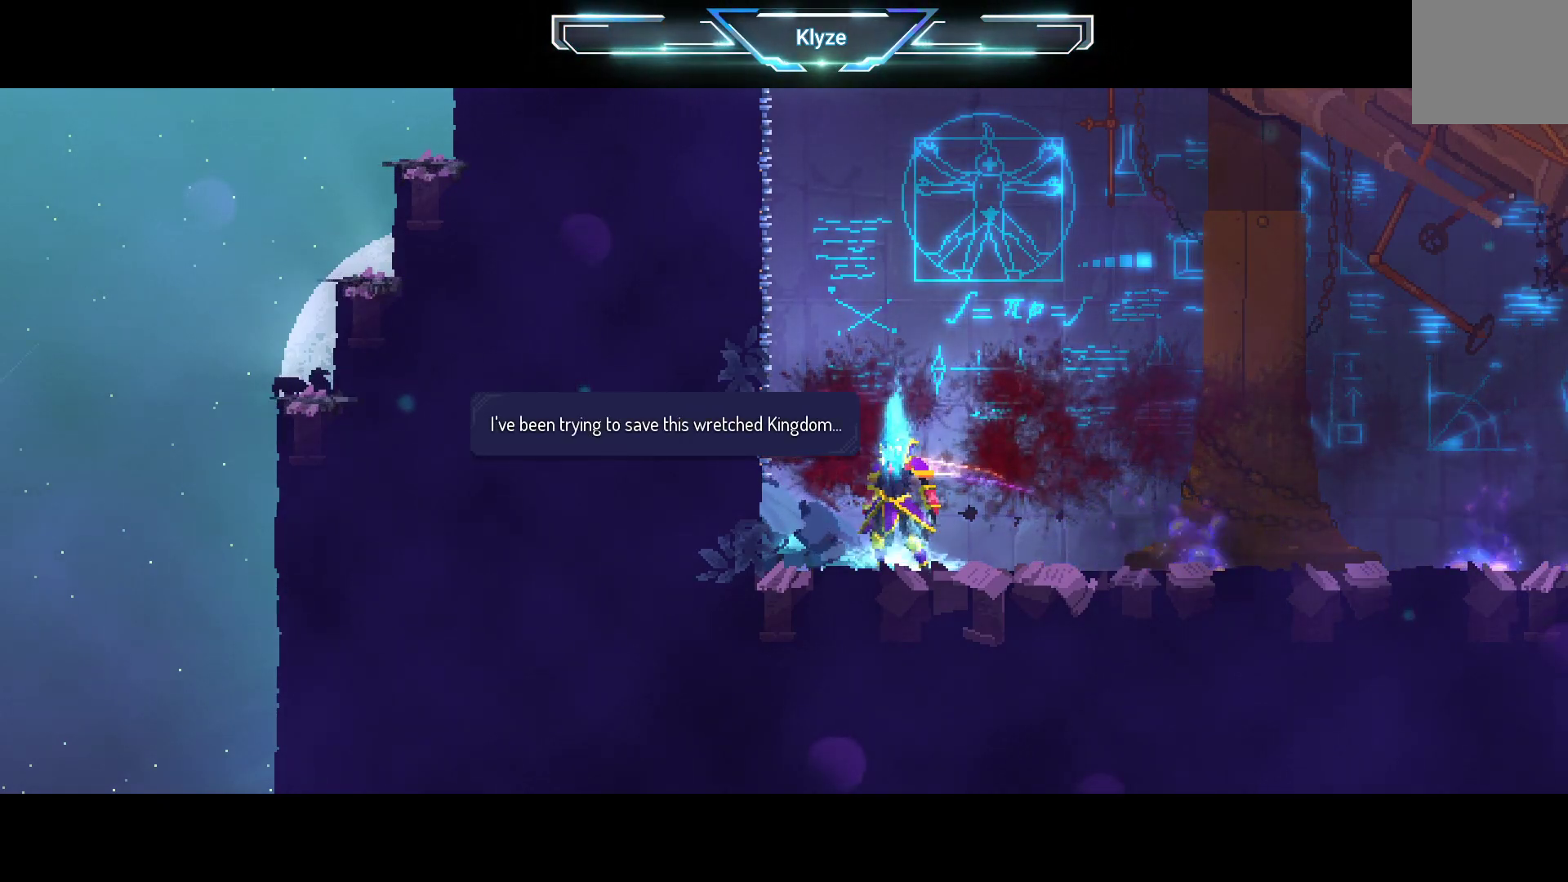
{"buttons": [], "left_stick": "center", "right_stick": "center", "events": [[200, "A", "down"], [300, "A", "up"]]}
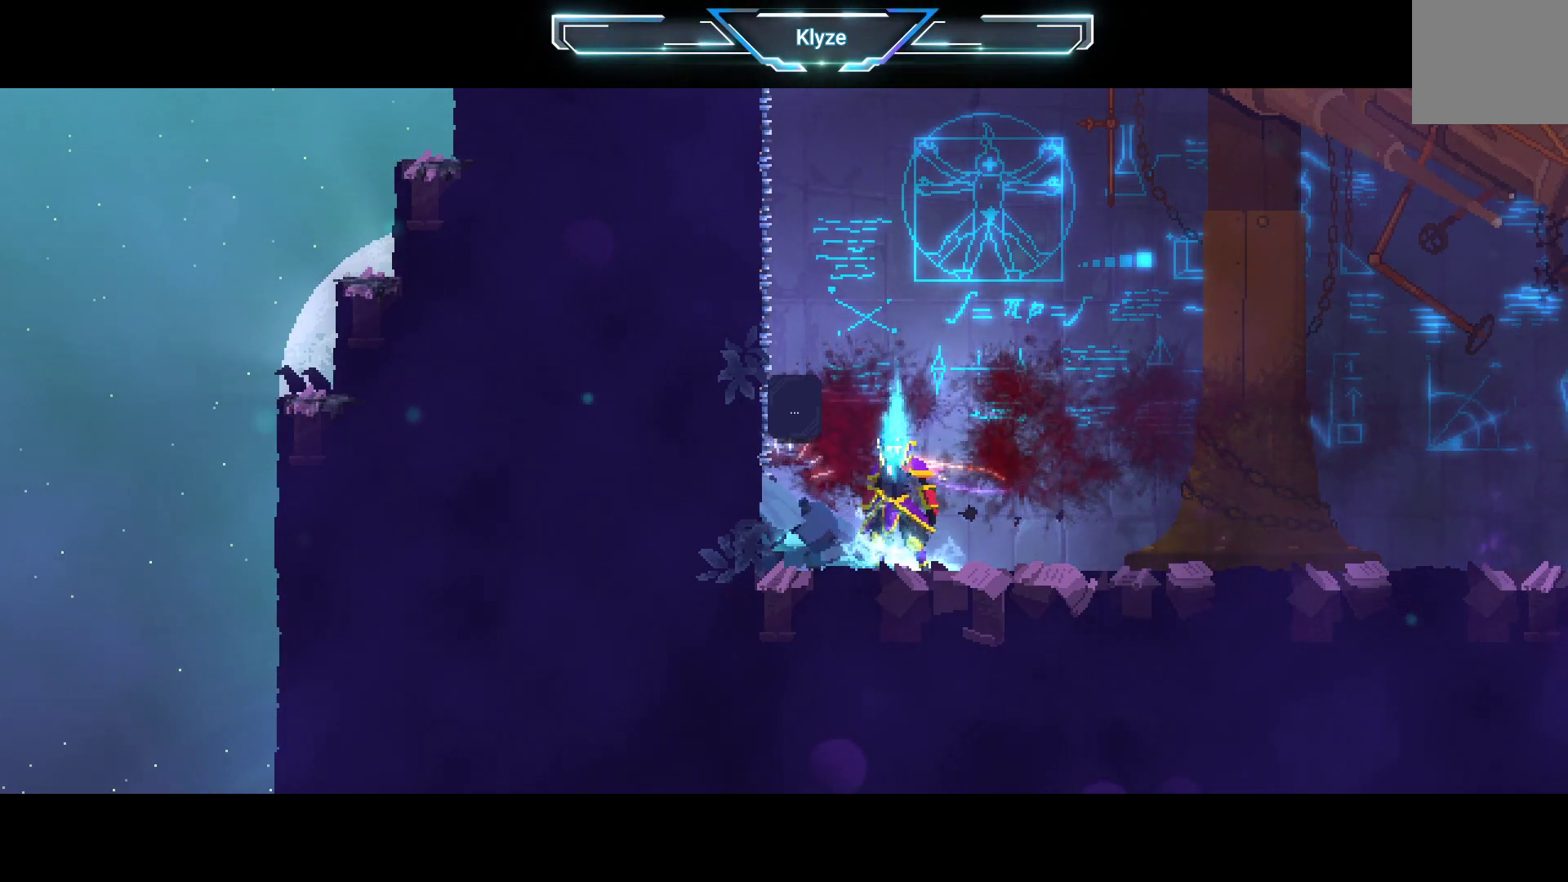
{"buttons": [], "left_stick": "center", "right_stick": "center", "events": []}
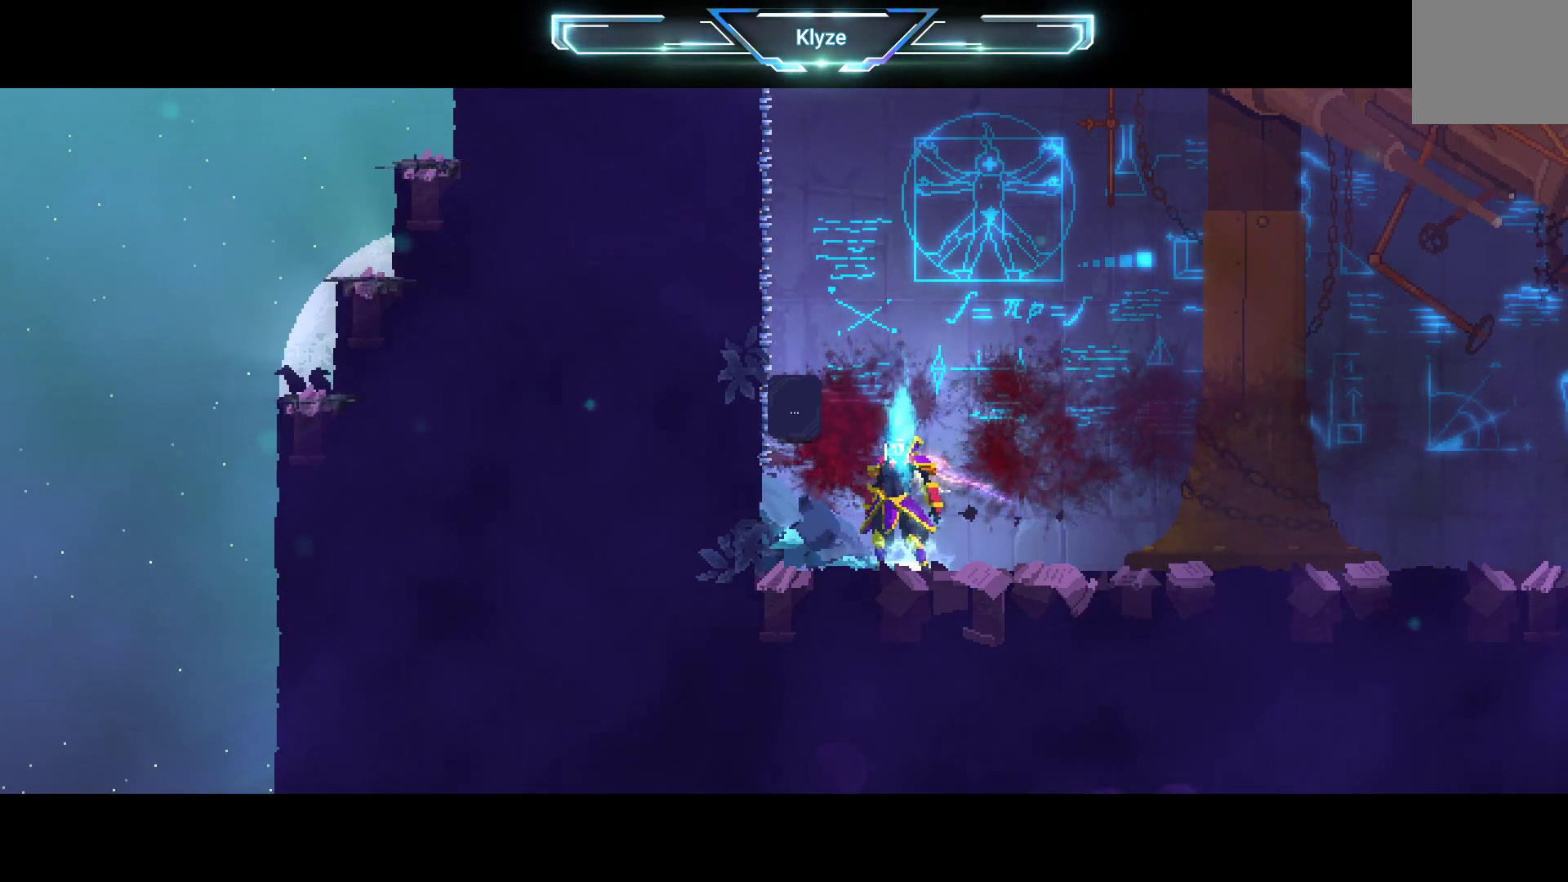
{"buttons": [], "left_stick": "center", "right_stick": "center", "events": []}
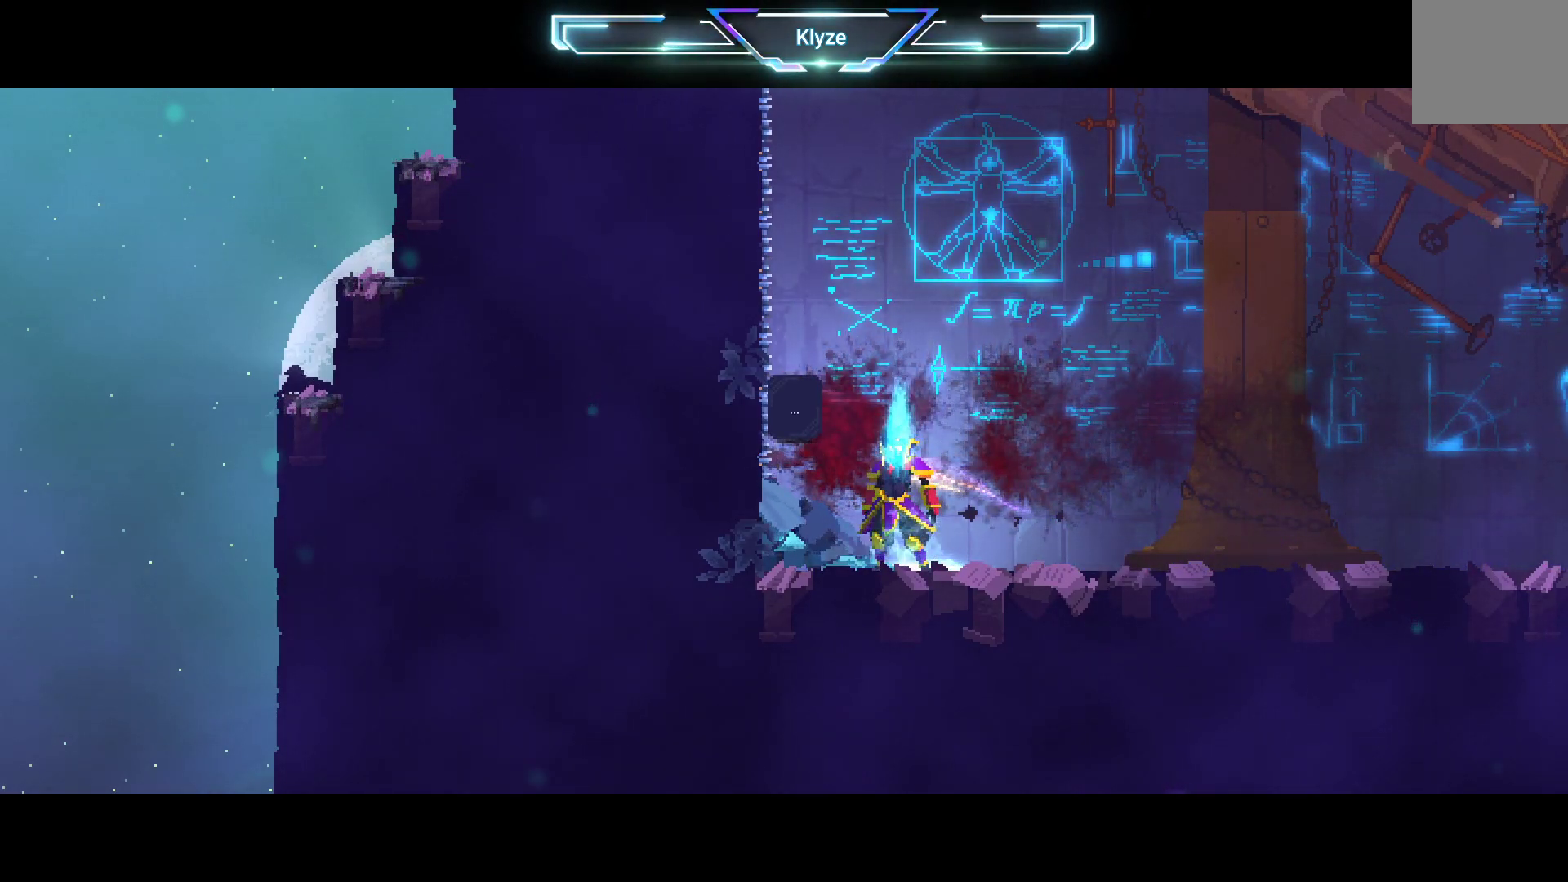
{"buttons": [], "left_stick": "center", "right_stick": "center", "events": []}
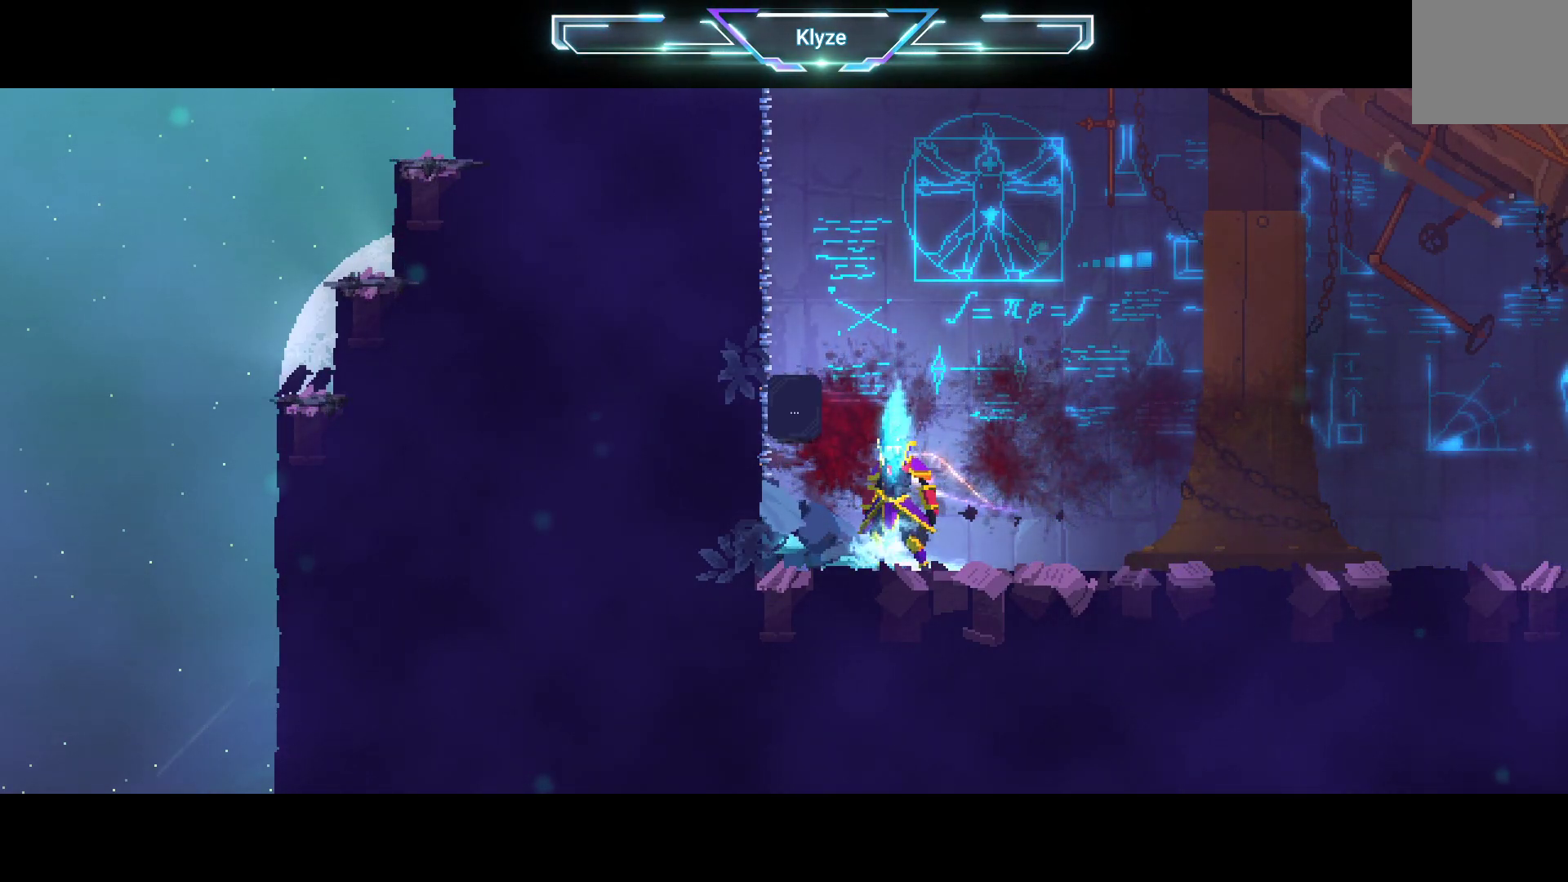
{"buttons": [], "left_stick": "center", "right_stick": "center", "events": []}
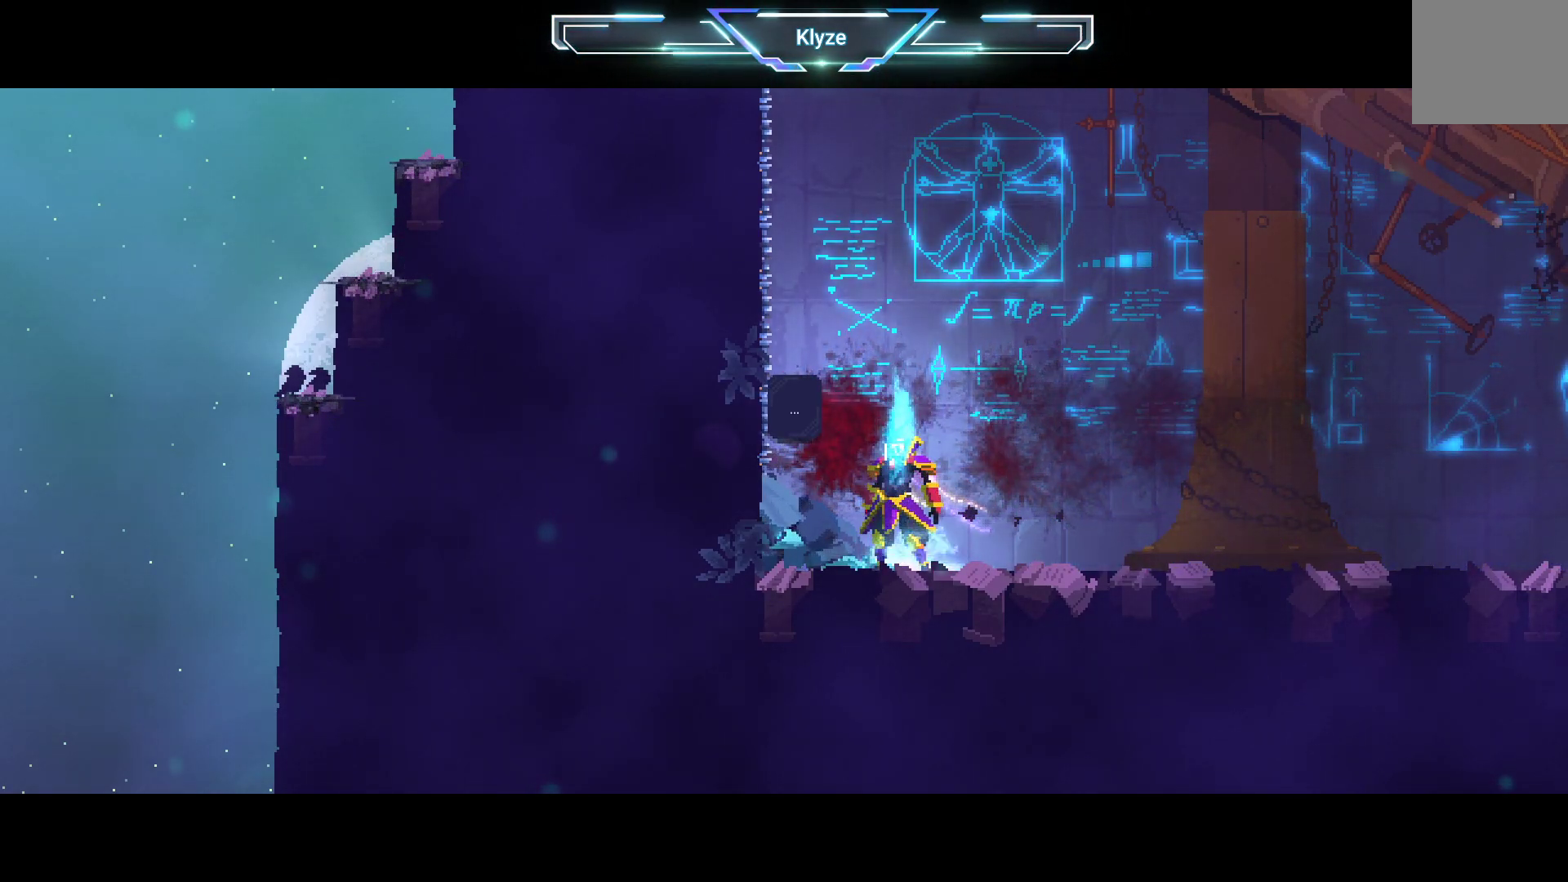
{"buttons": ["A"], "left_stick": "center", "right_stick": "center", "events": [[483, "A", "down"]]}
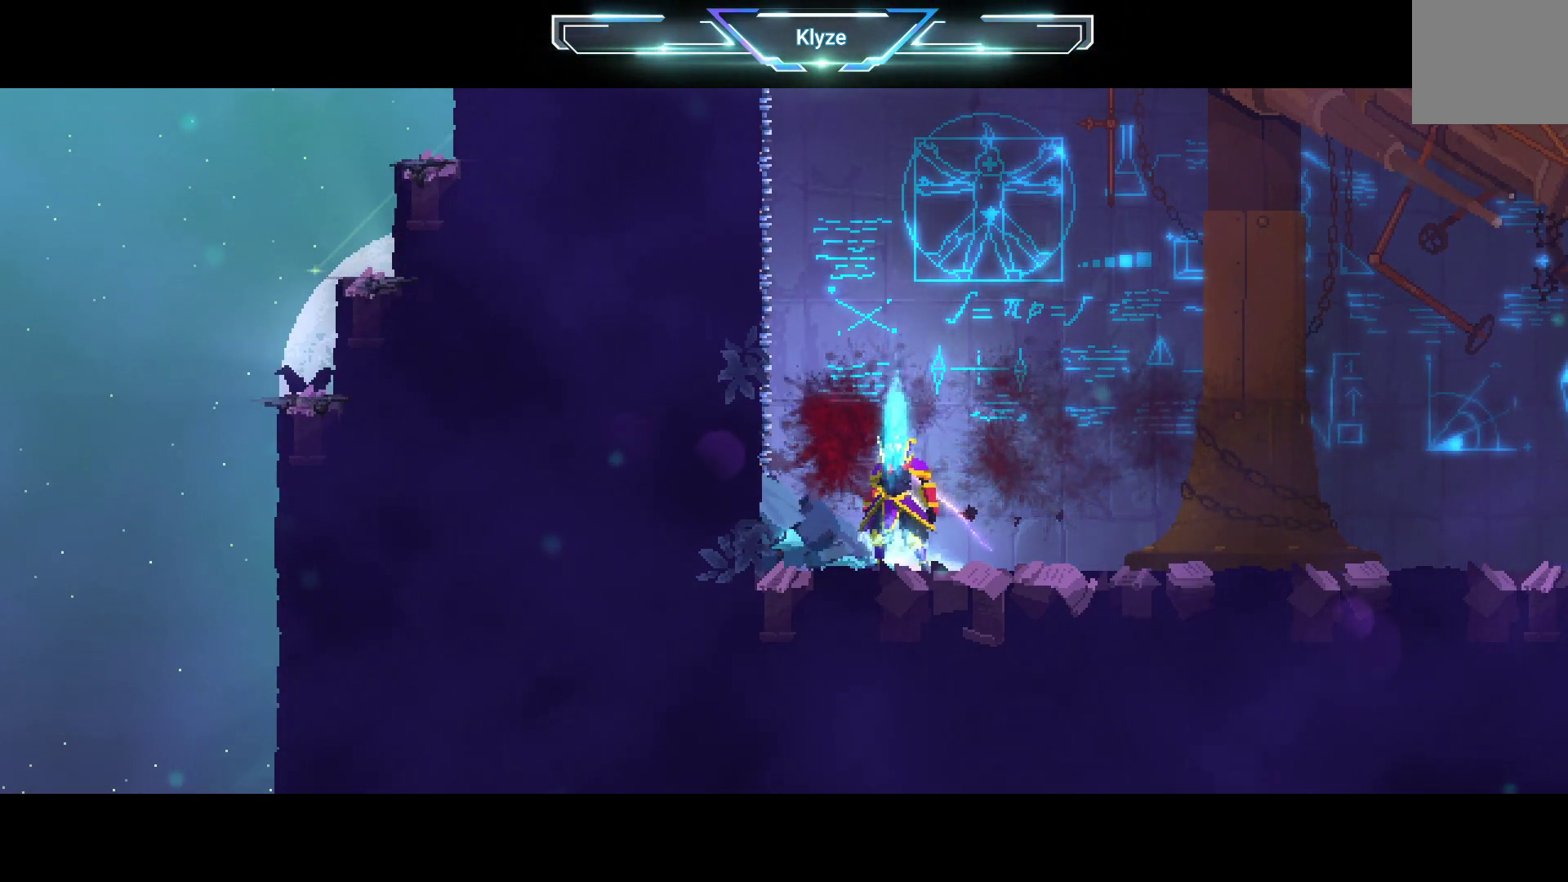
{"buttons": [], "left_stick": "center", "right_stick": "center", "events": [[83, "A", "up"]]}
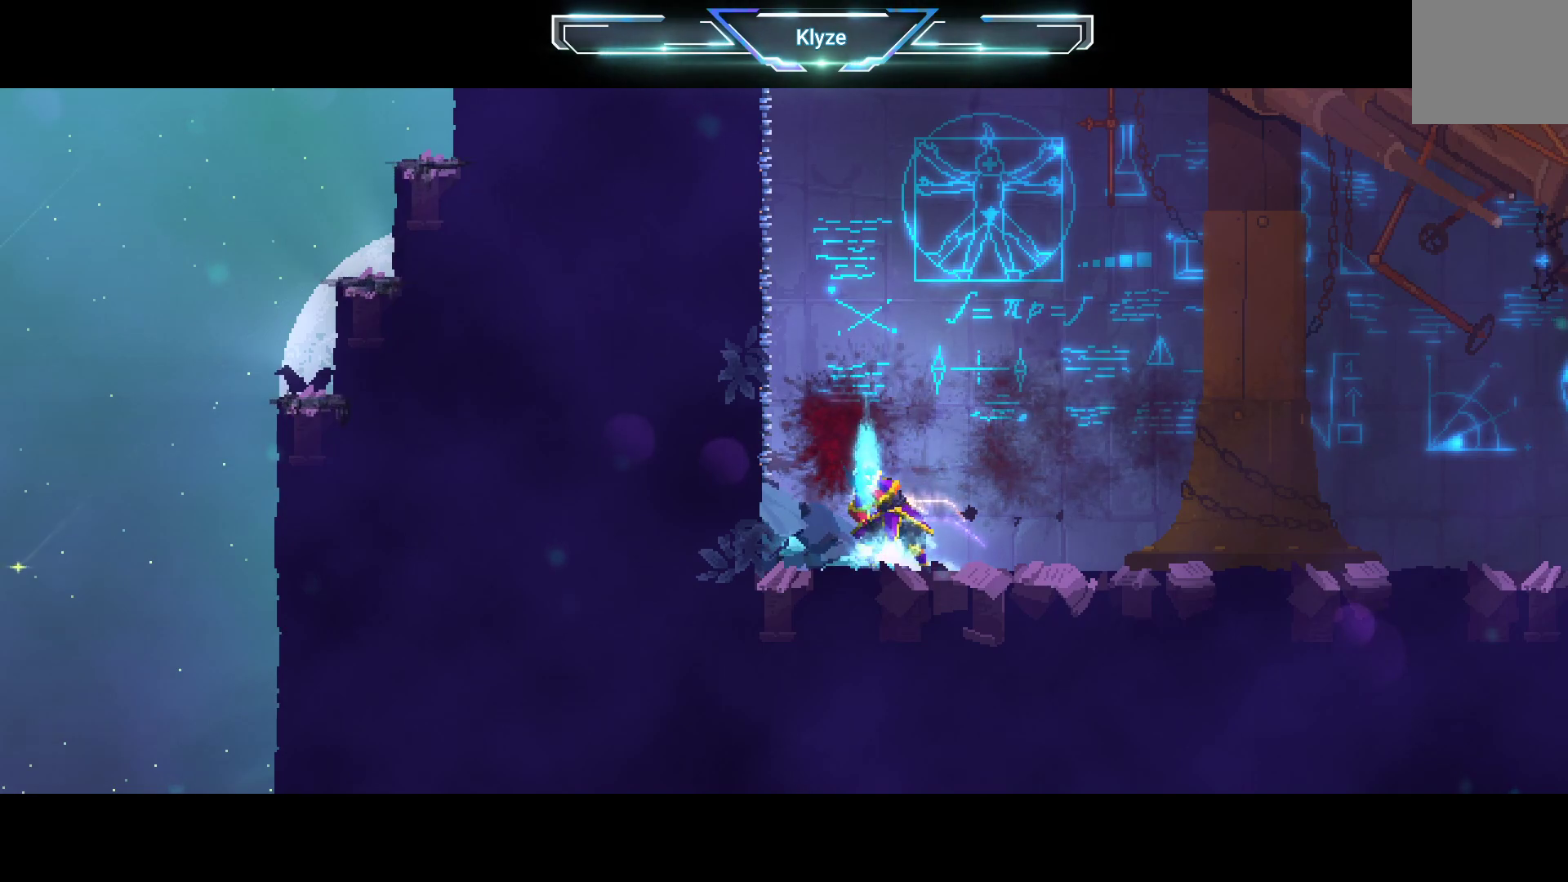
{"buttons": [], "left_stick": "center", "right_stick": "center", "events": []}
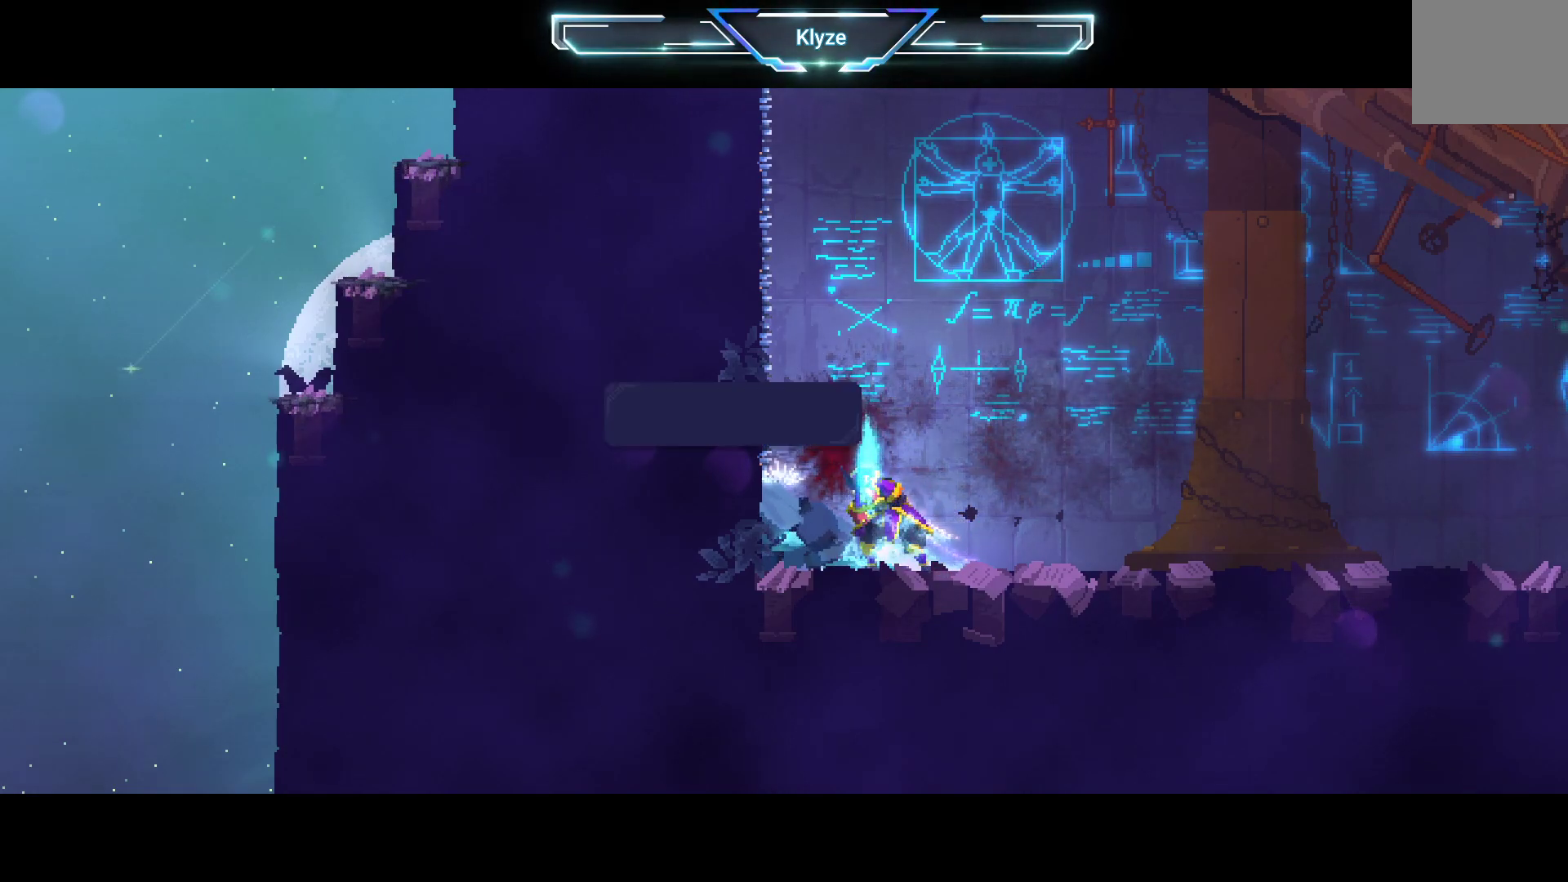
{"buttons": [], "left_stick": "center", "right_stick": "center", "events": []}
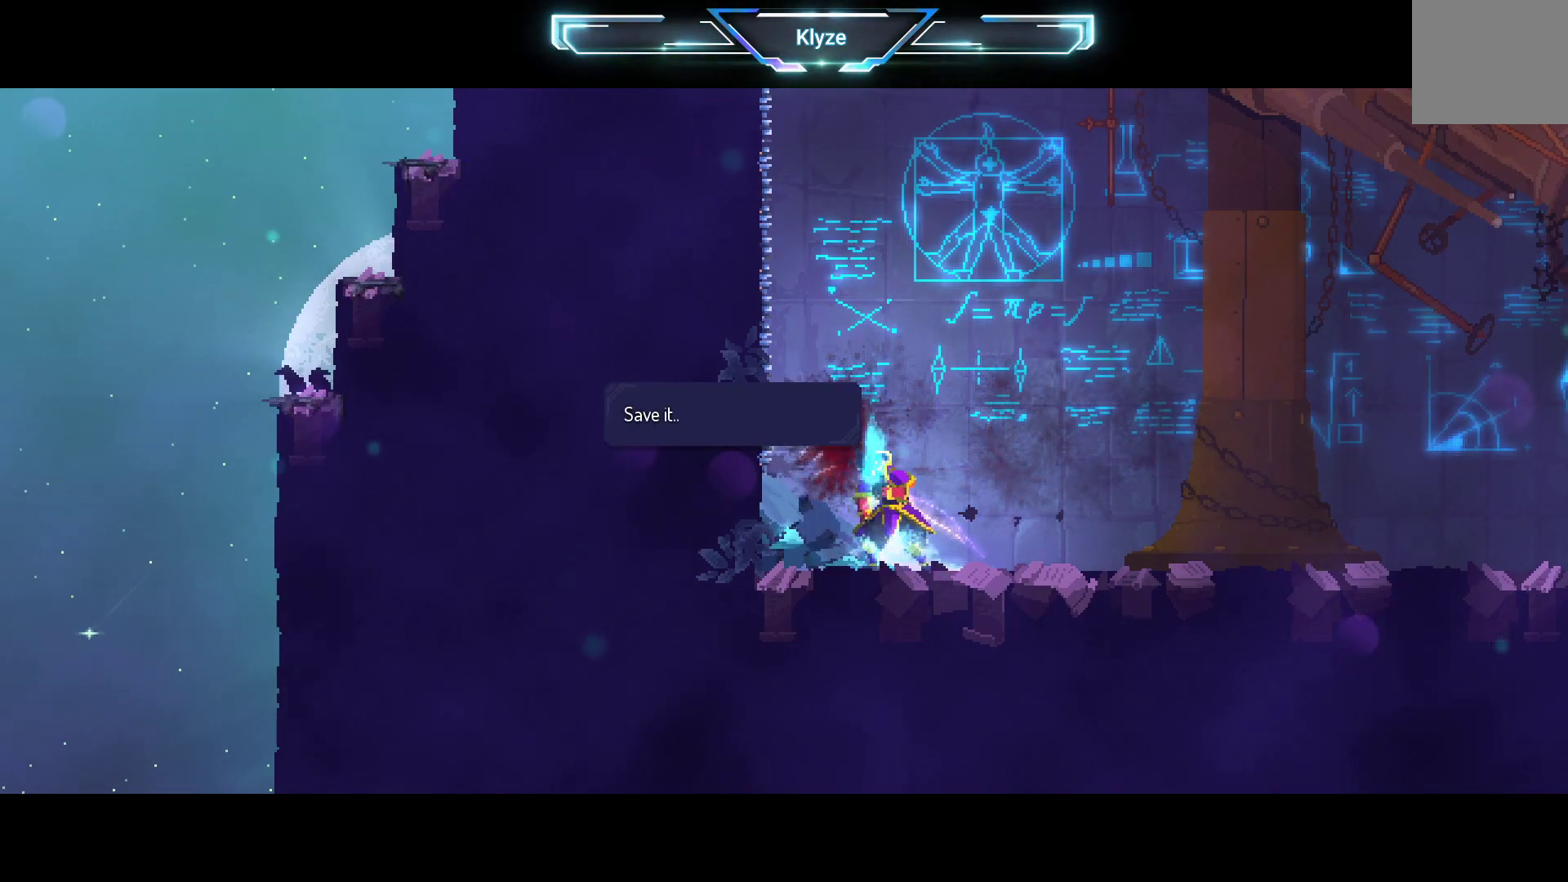
{"buttons": ["A"], "left_stick": "center", "right_stick": "center", "events": [[433, "A", "down"]]}
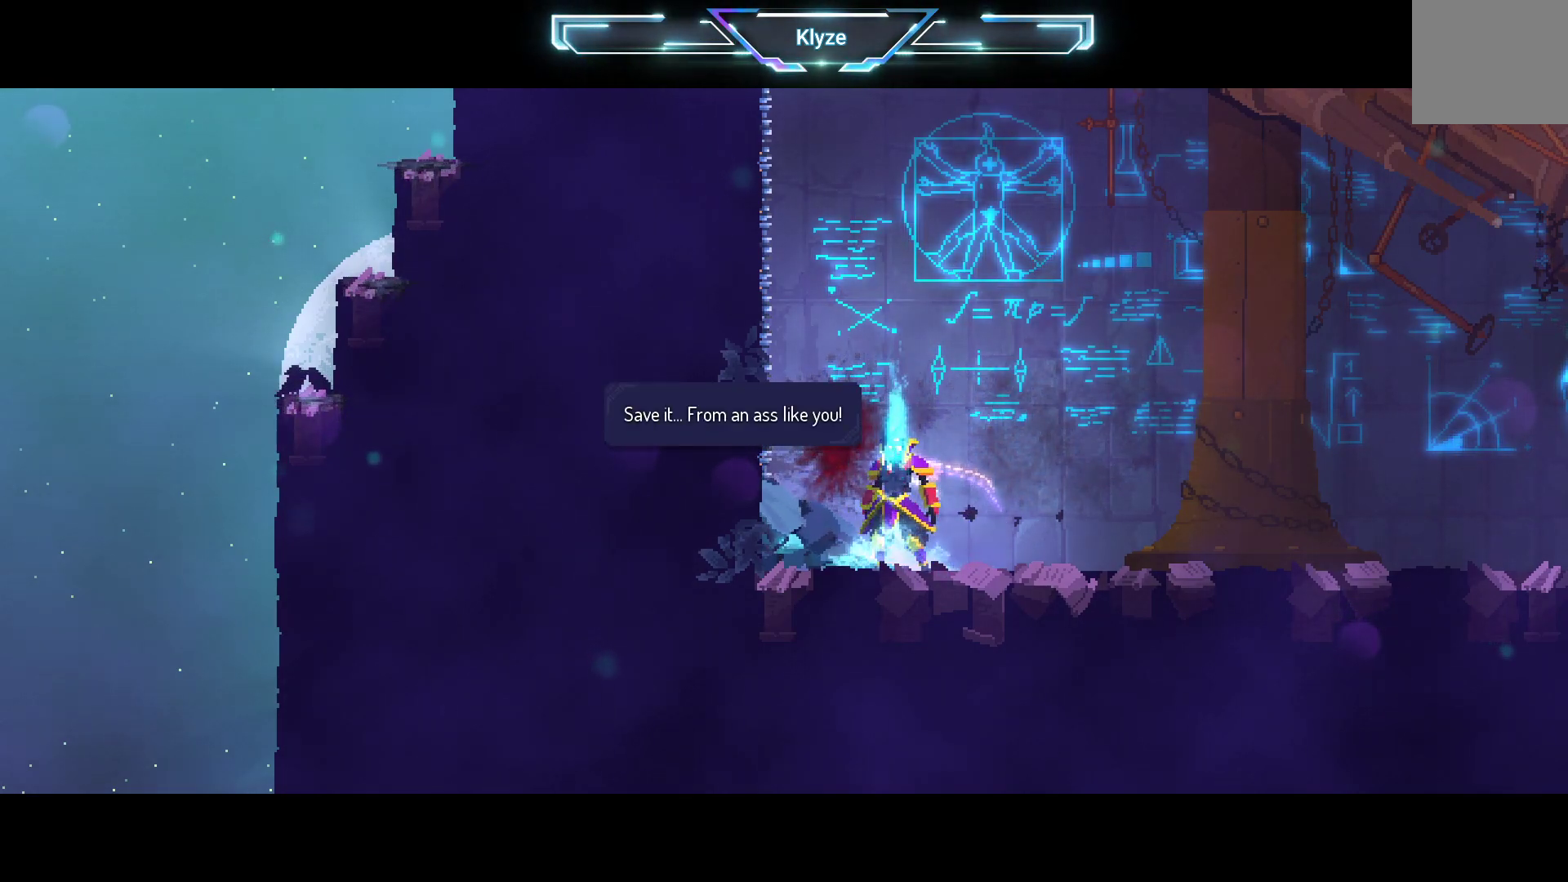
{"buttons": [], "left_stick": "center", "right_stick": "center", "events": [[33, "A", "up"]]}
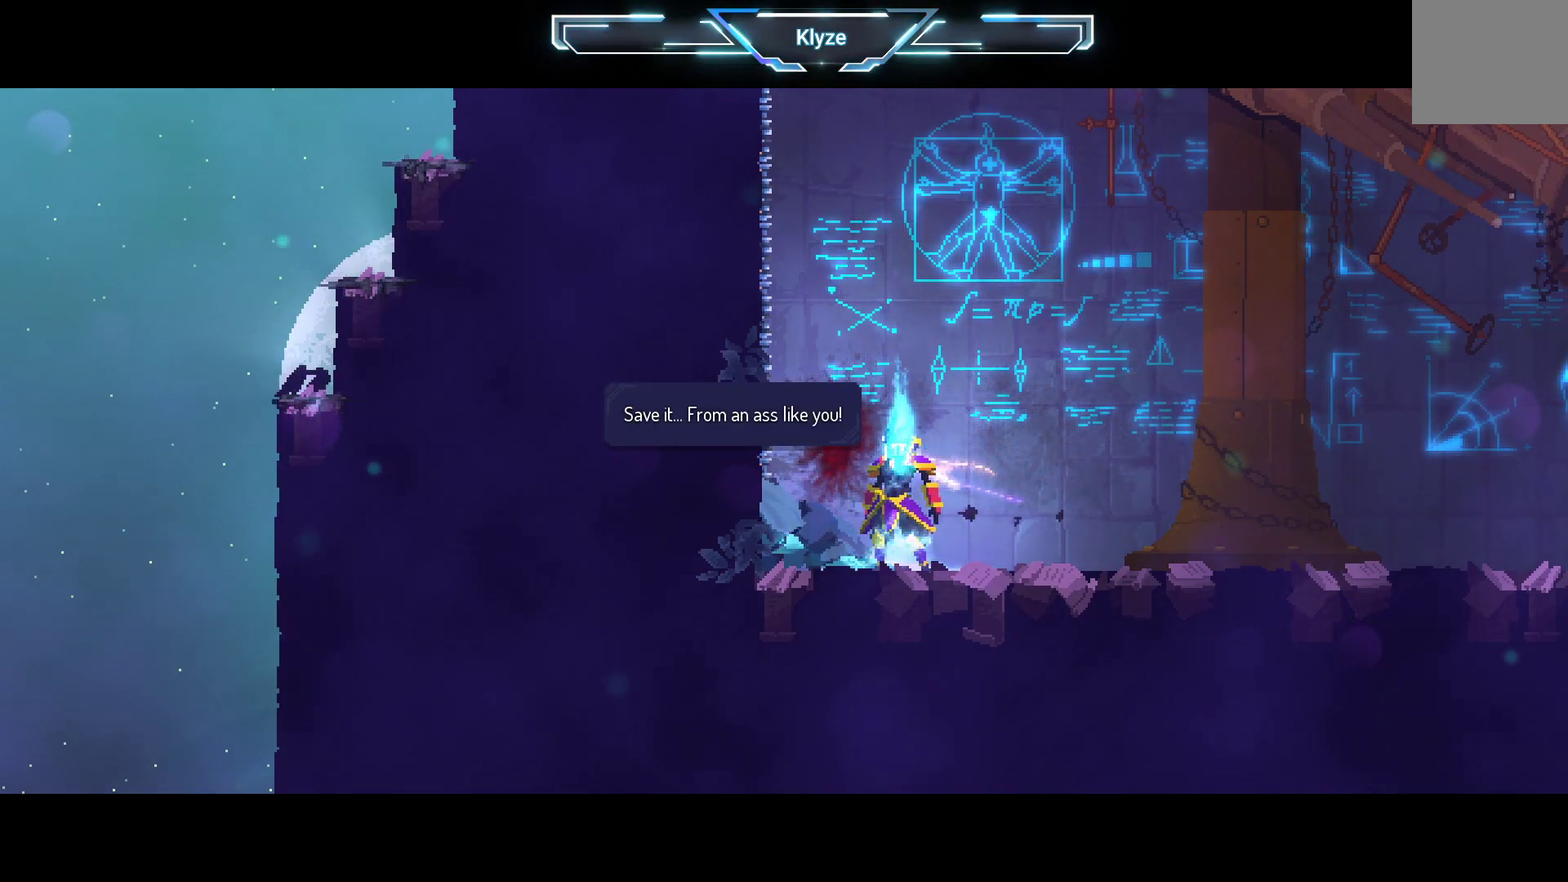
{"buttons": [], "left_stick": "center", "right_stick": "center", "events": [[367, "A", "down"], [467, "A", "up"]]}
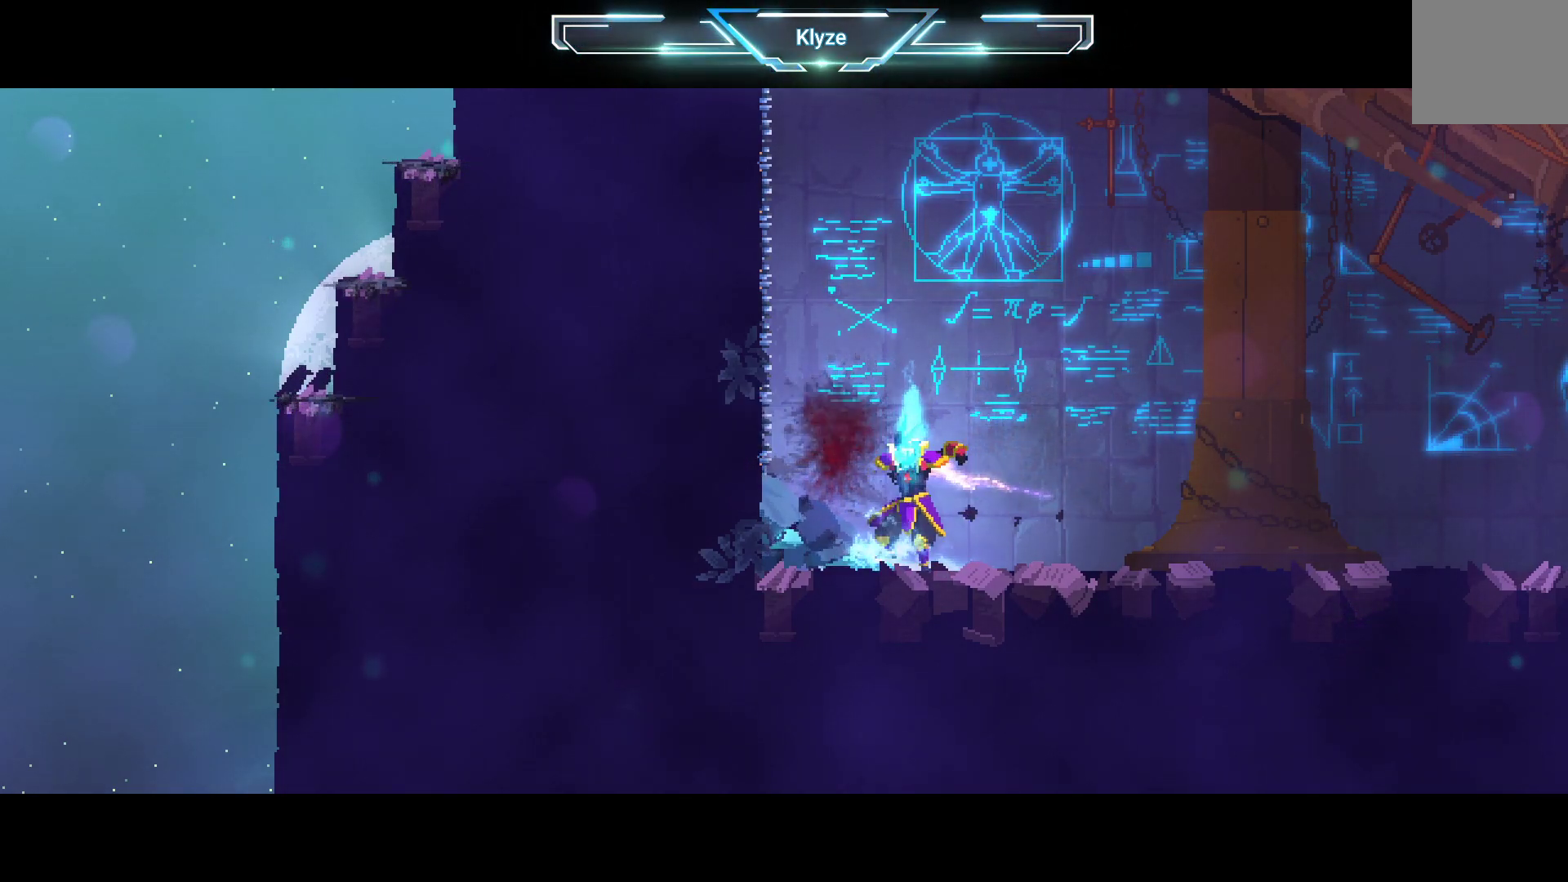
{"buttons": [], "left_stick": "center", "right_stick": "center", "events": []}
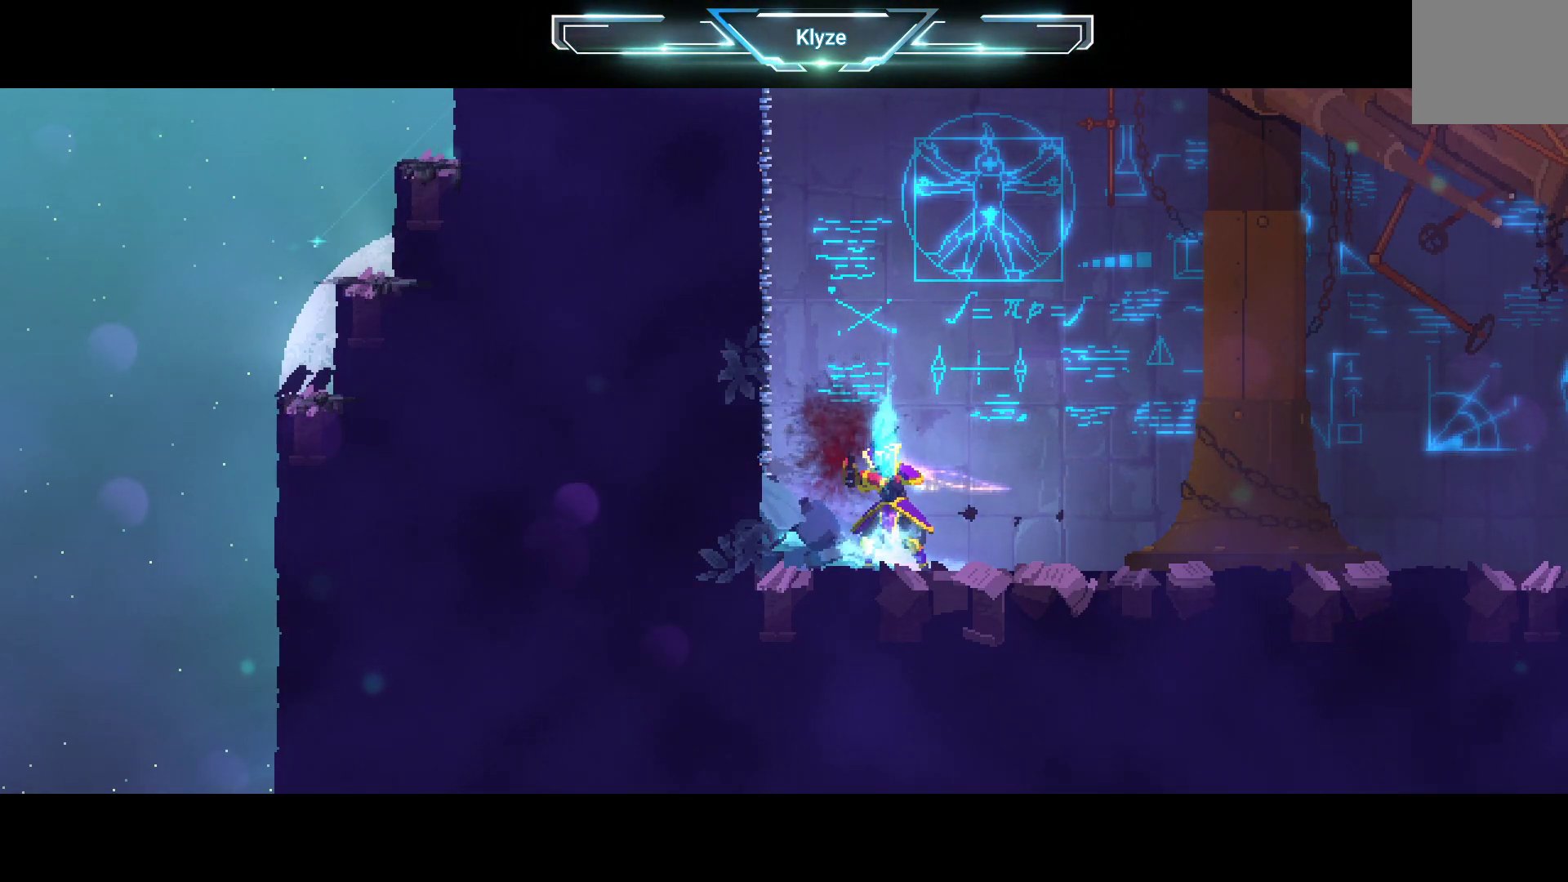
{"buttons": [], "left_stick": "center", "right_stick": "center", "events": []}
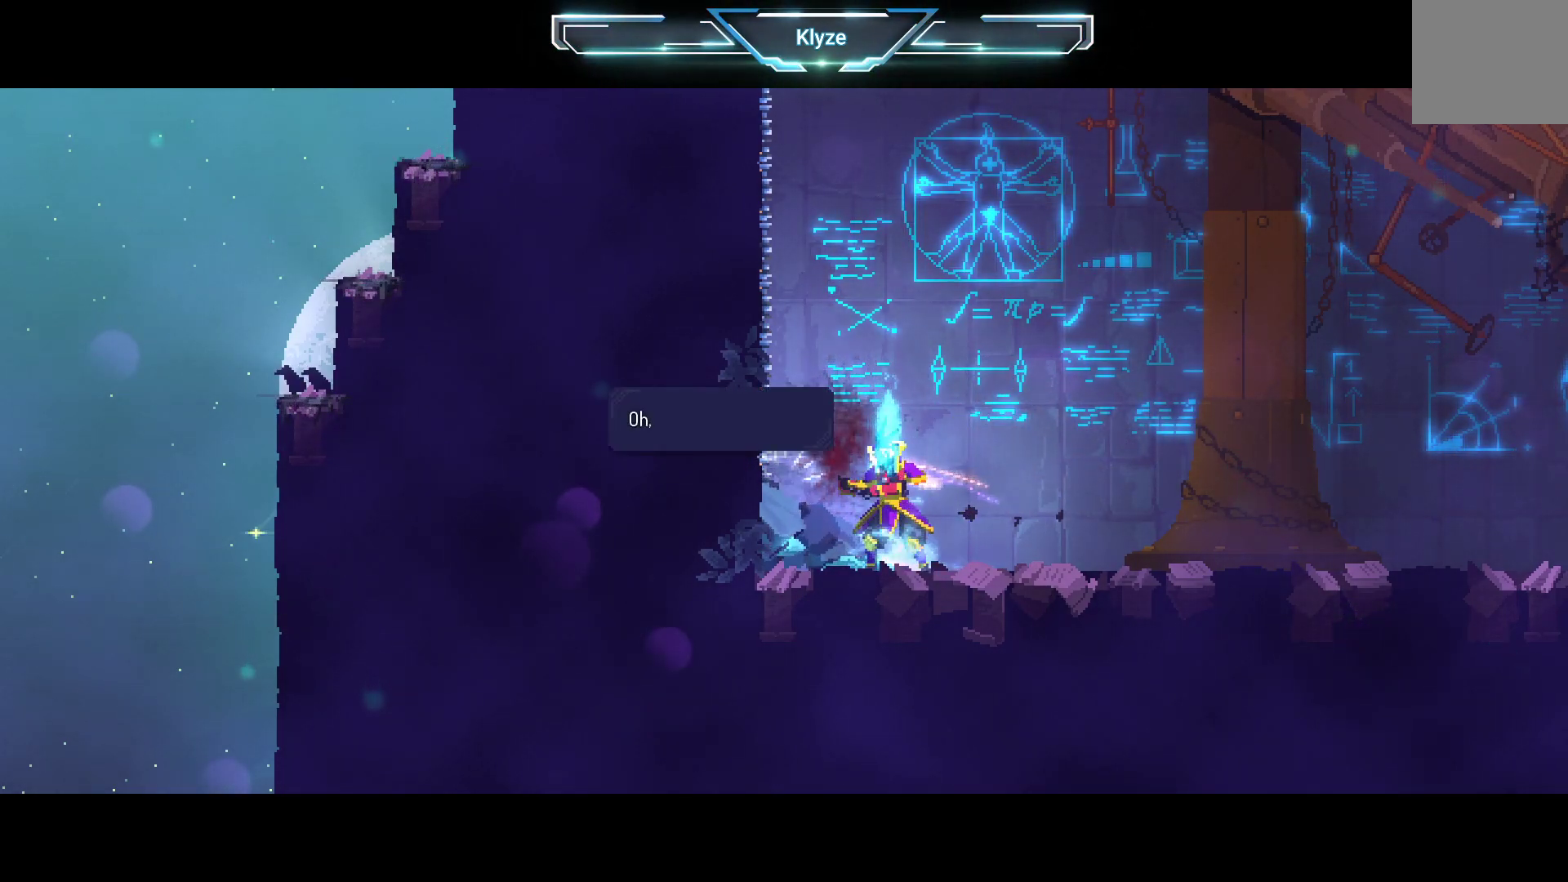
{"buttons": [], "left_stick": "center", "right_stick": "center", "events": []}
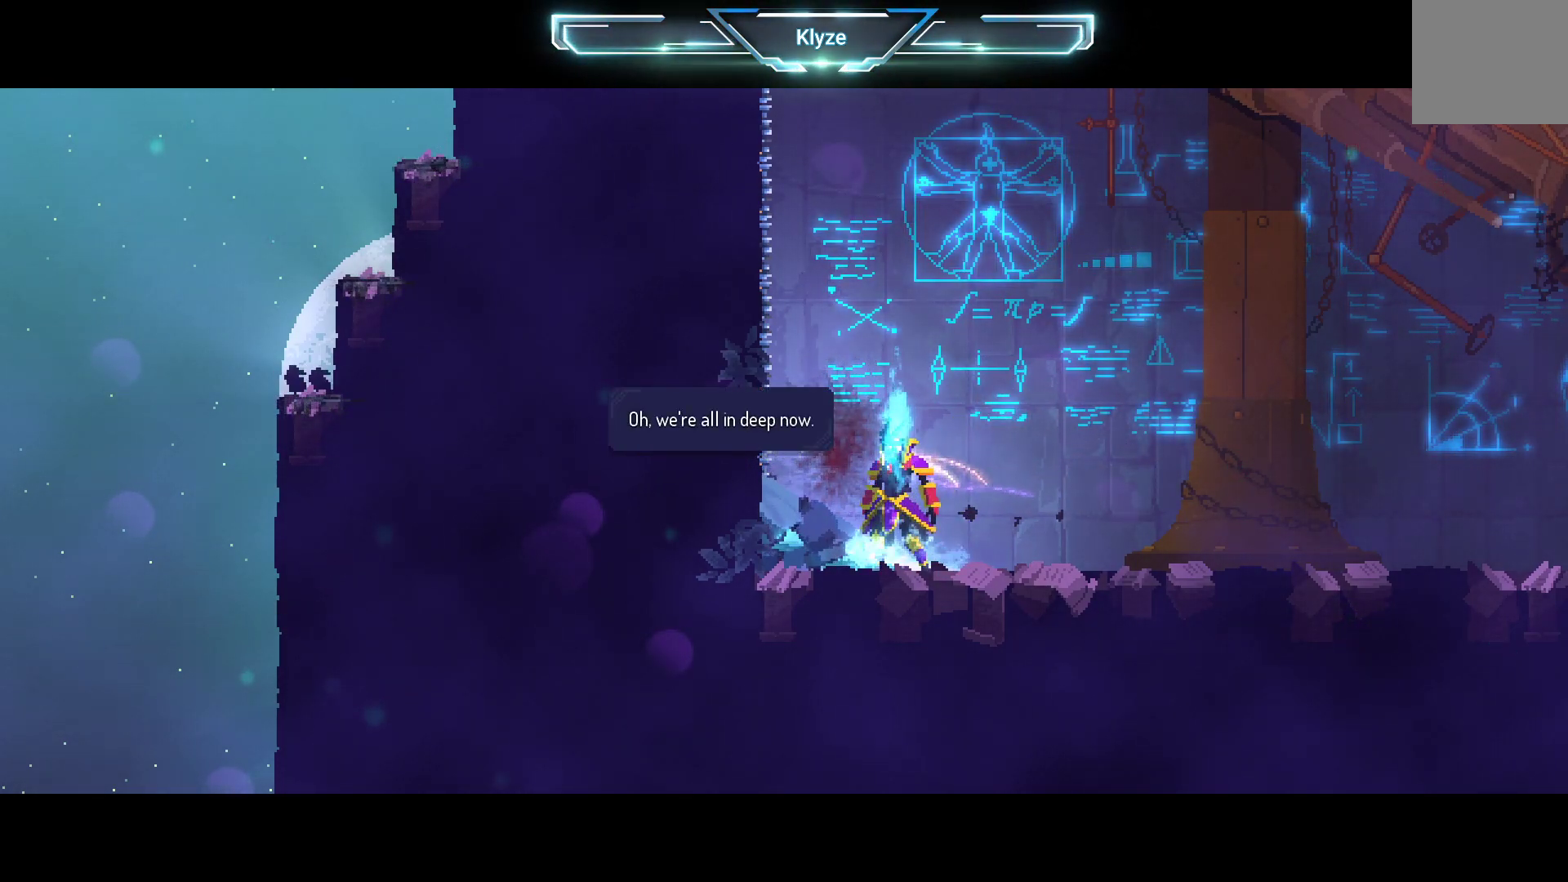
{"buttons": [], "left_stick": "center", "right_stick": "center", "events": []}
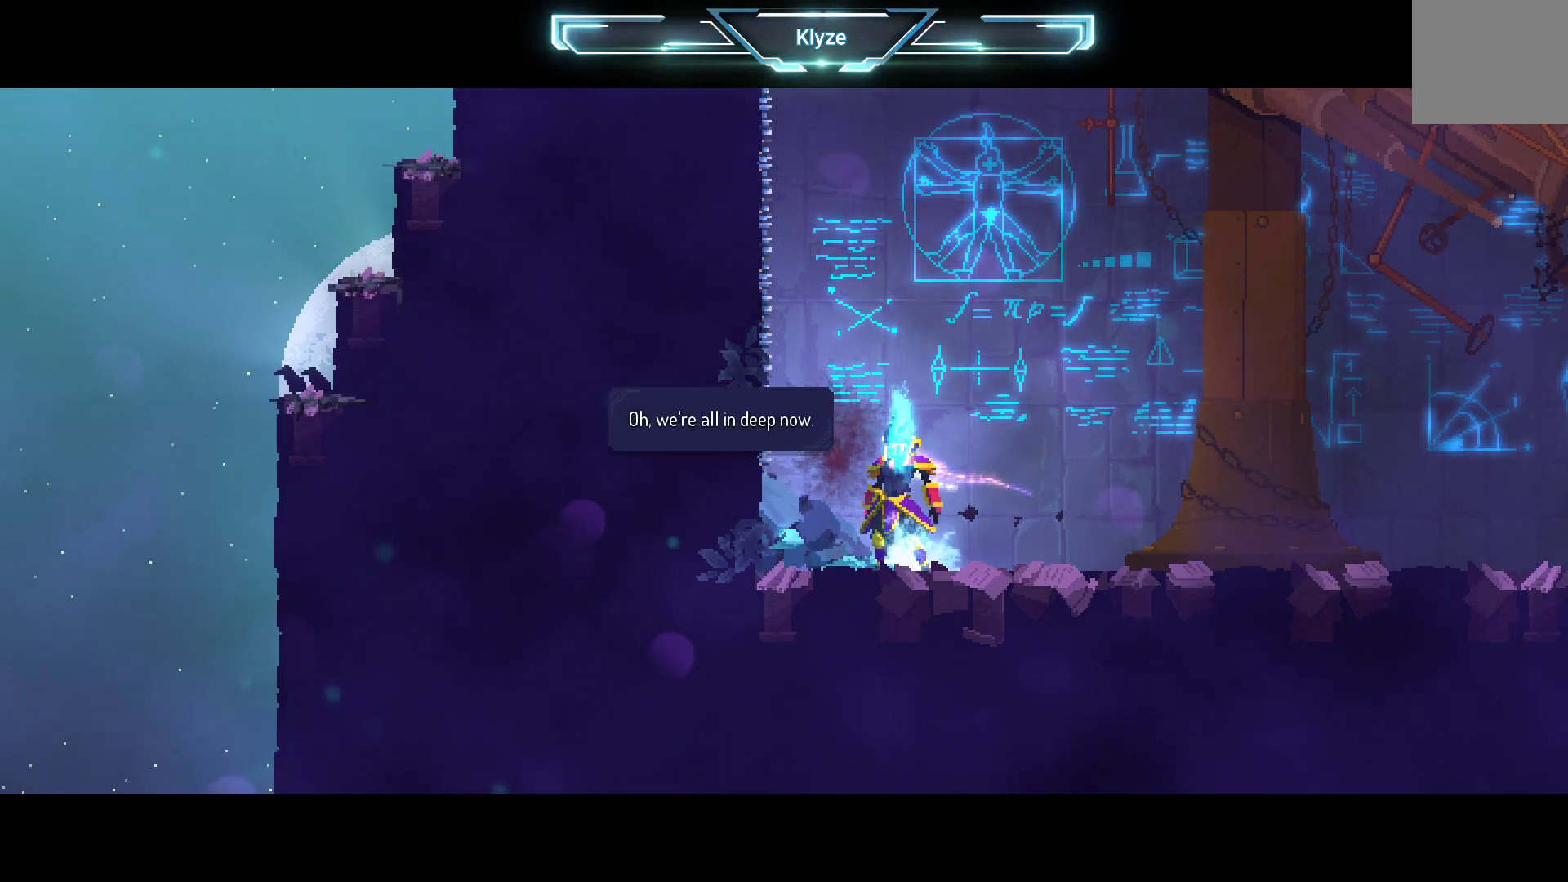
{"buttons": [], "left_stick": "center", "right_stick": "center", "events": []}